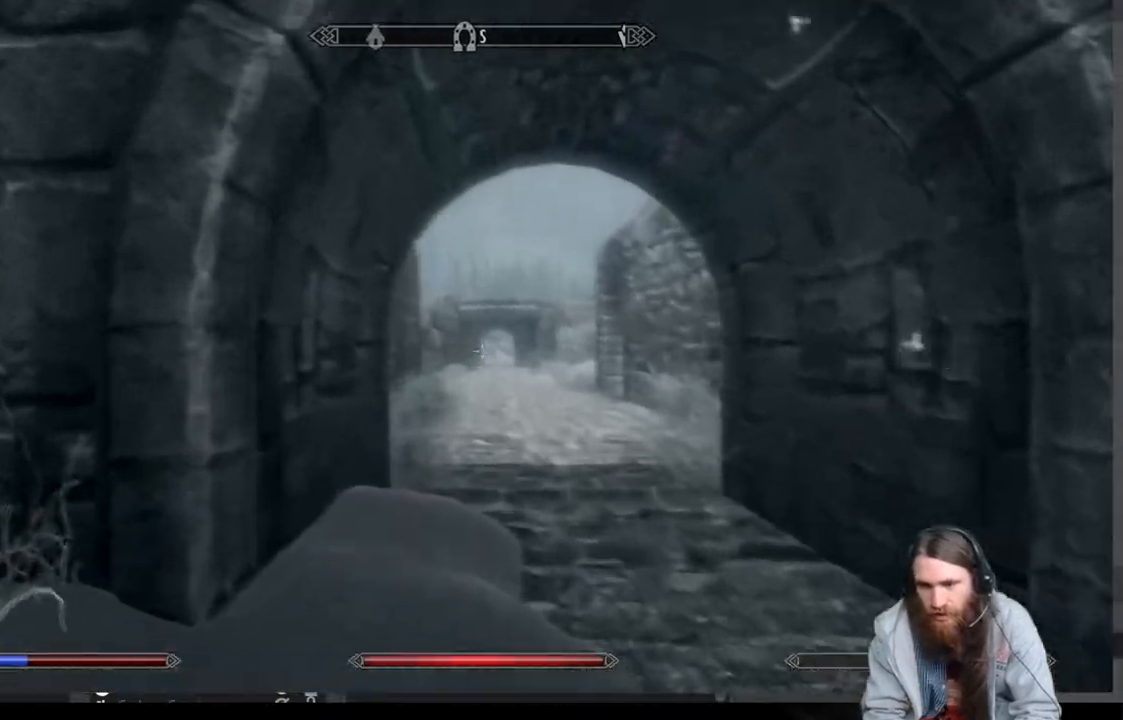
Gameplay with a controller (Xbox layout); each line is a JSON object with the inputs held at the frame after it. "events" lists button and stick changes between this image and that frame as [ms after this image, input, new state], when the widget could be followed in between.
{"buttons": [], "left_stick": "up", "right_stick": "center", "events": [[183, "right_stick", "right"], [283, "right_stick", "center"]]}
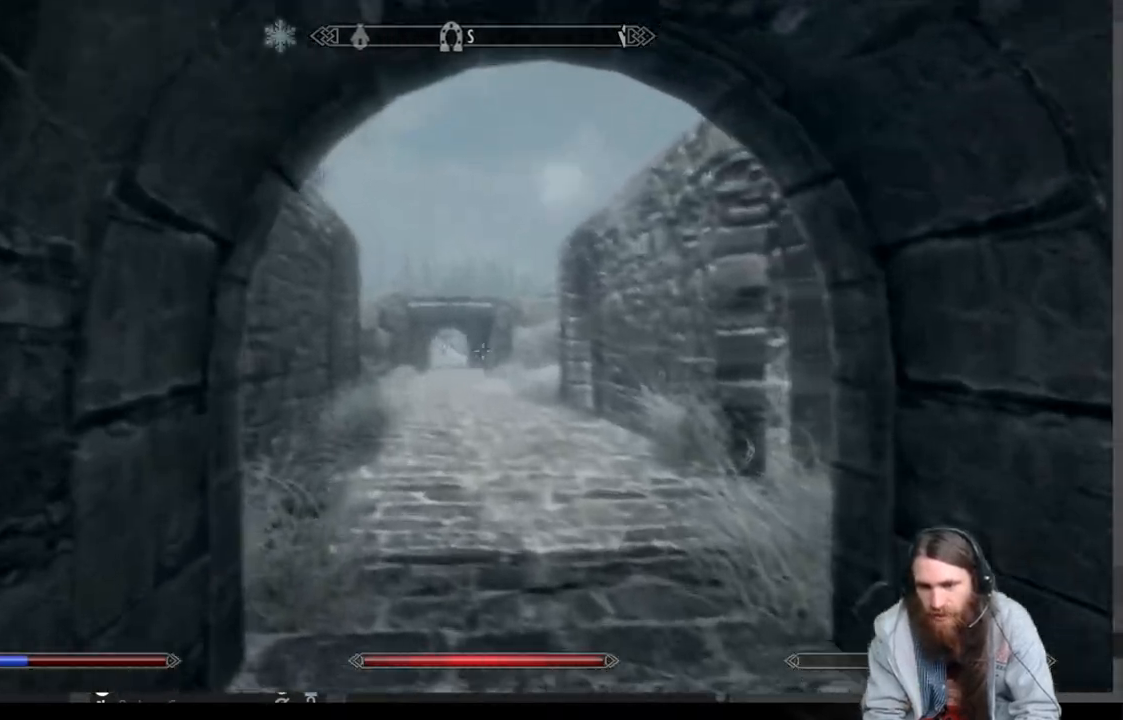
{"buttons": [], "left_stick": "up", "right_stick": "left", "events": [[383, "right_stick", "left"]]}
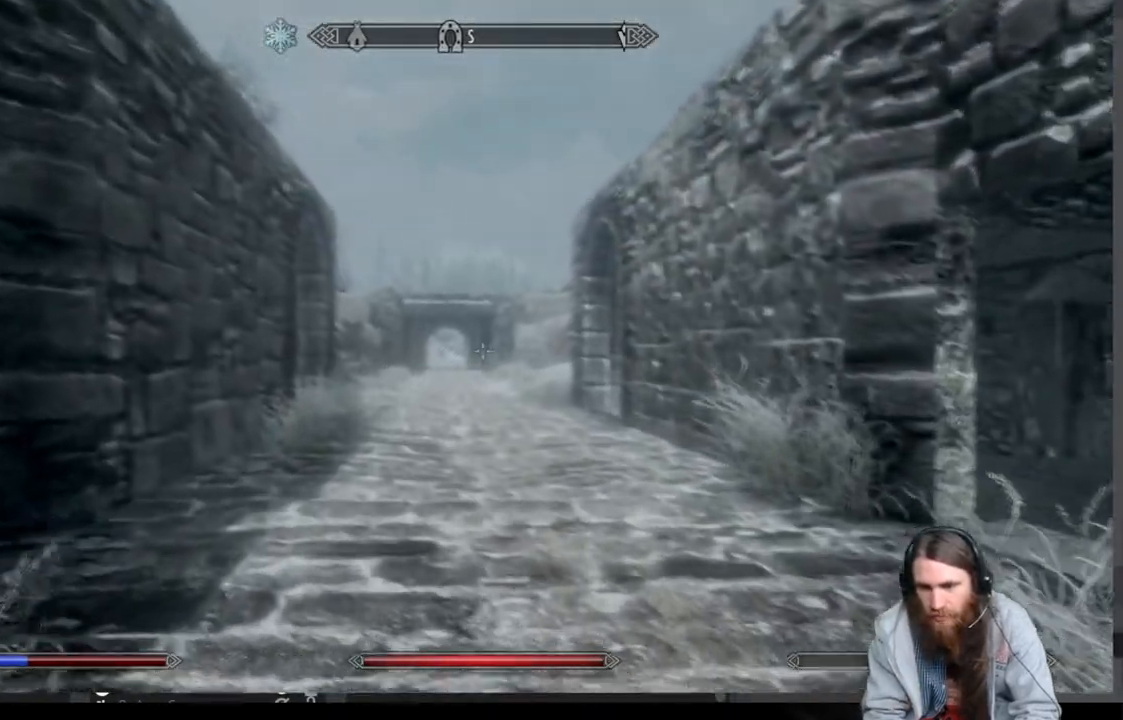
{"buttons": [], "left_stick": "up", "right_stick": "left", "events": []}
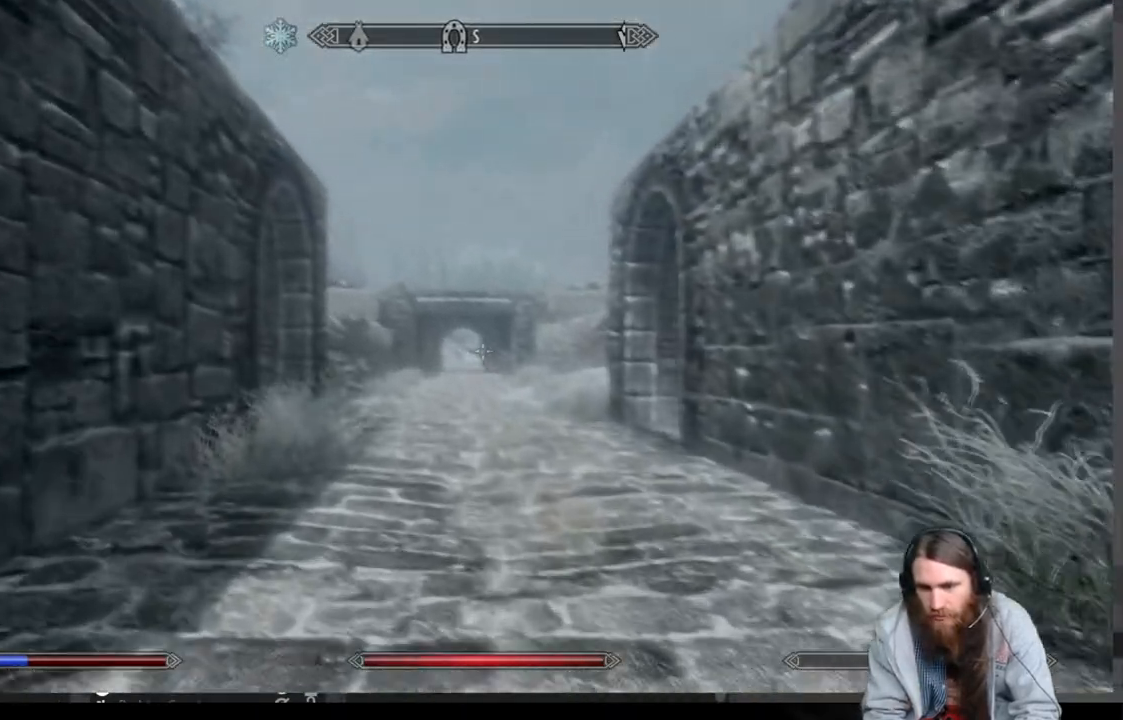
{"buttons": [], "left_stick": "up", "right_stick": "center", "events": [[300, "right_stick", "center"]]}
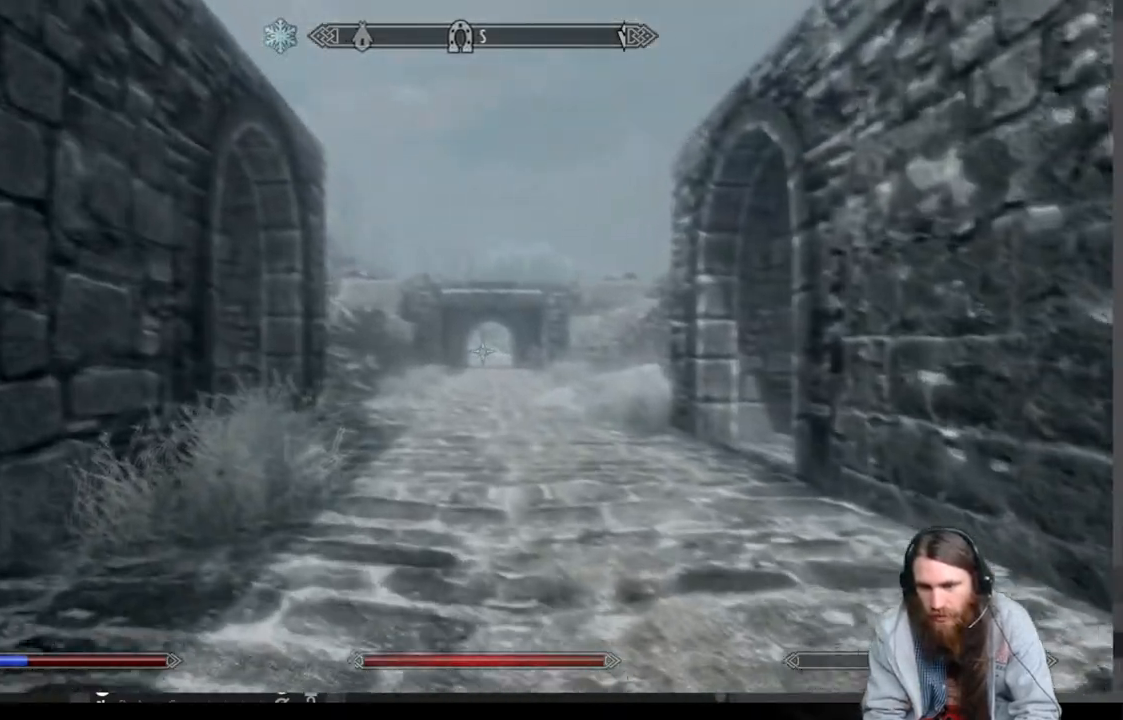
{"buttons": [], "left_stick": "up", "right_stick": "center", "events": []}
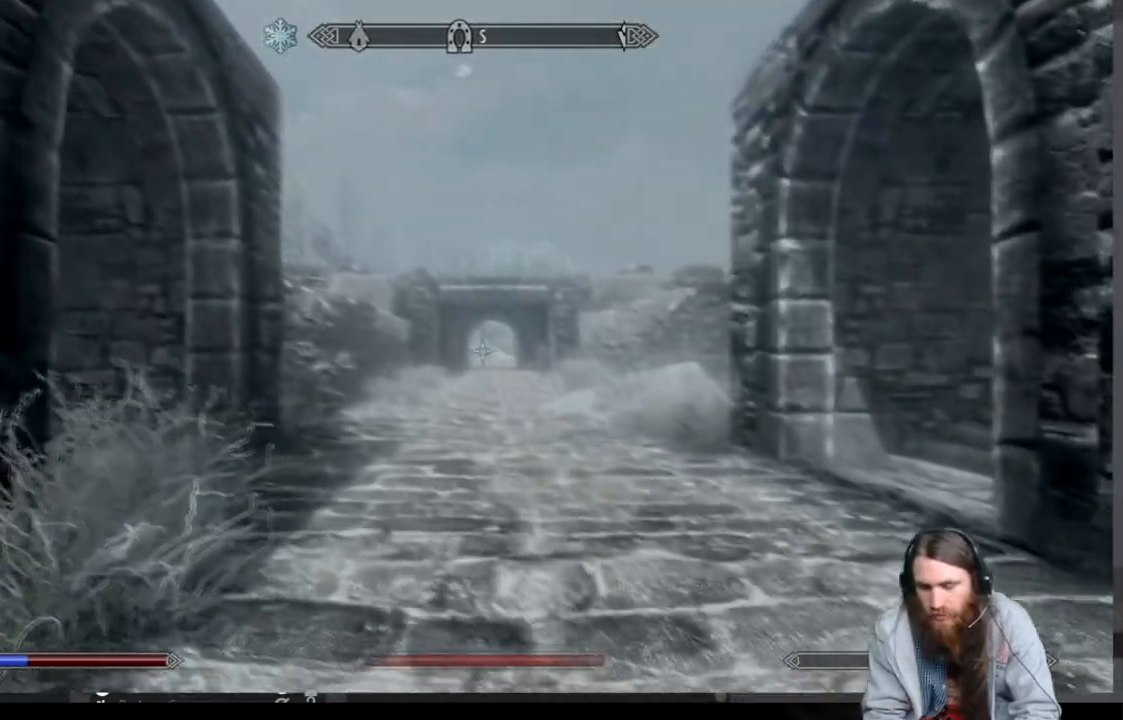
{"buttons": [], "left_stick": "up", "right_stick": "center", "events": []}
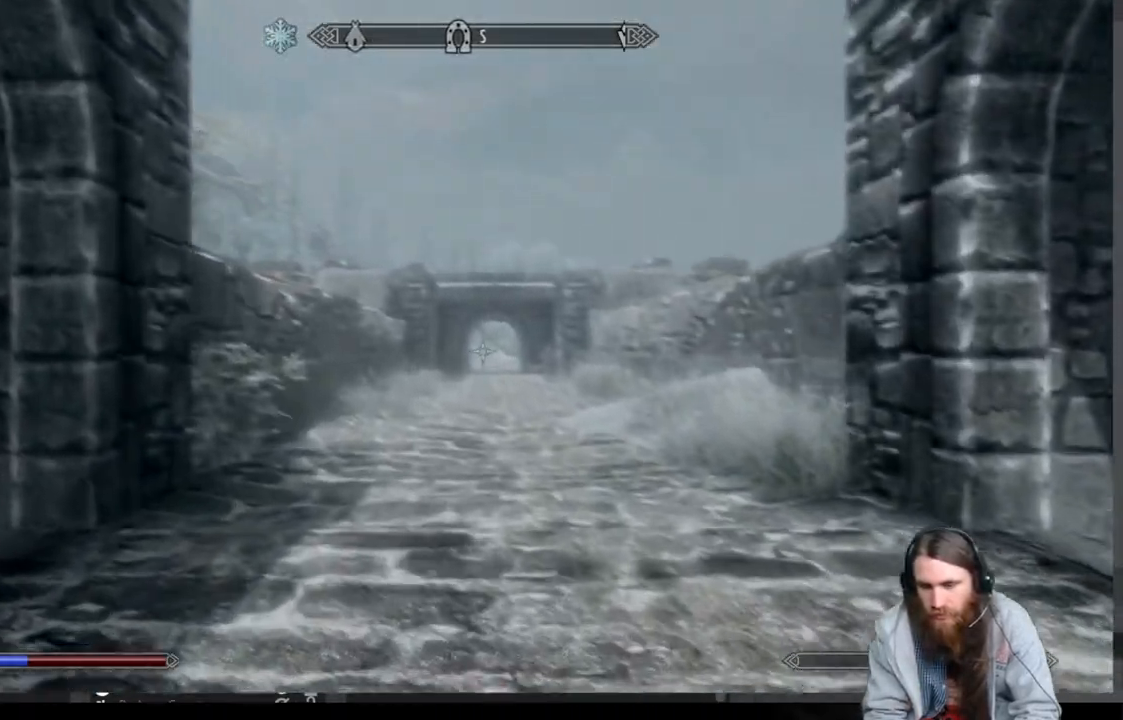
{"buttons": [], "left_stick": "up", "right_stick": "center", "events": []}
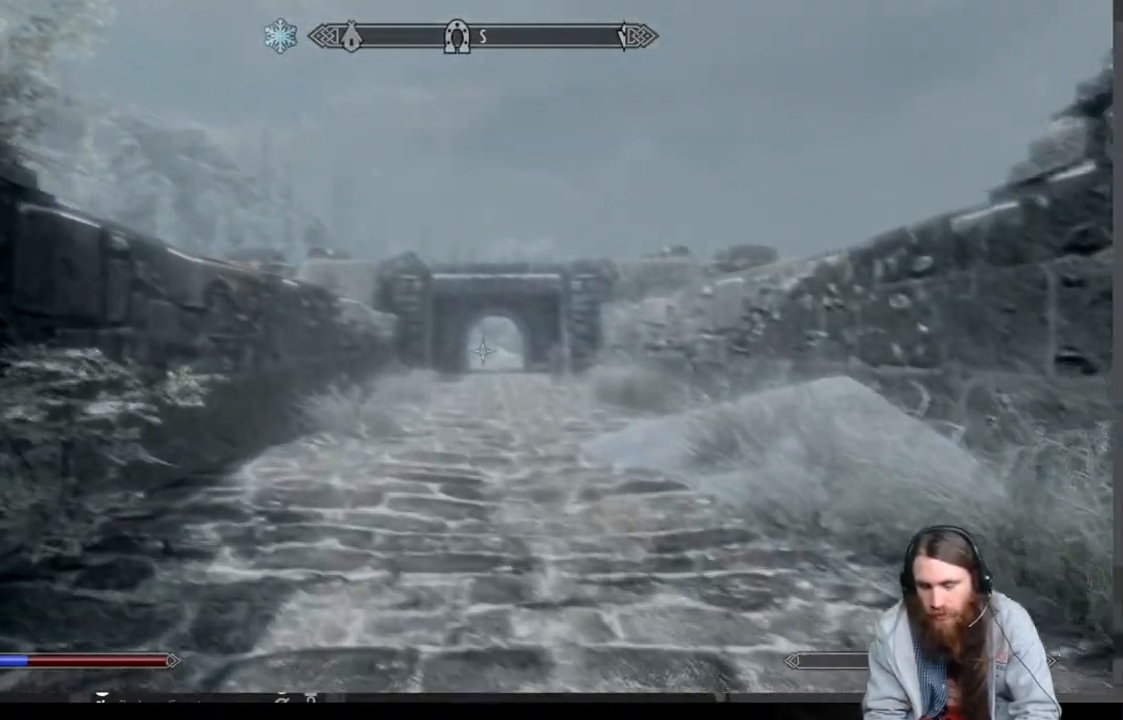
{"buttons": [], "left_stick": "up", "right_stick": "center", "events": []}
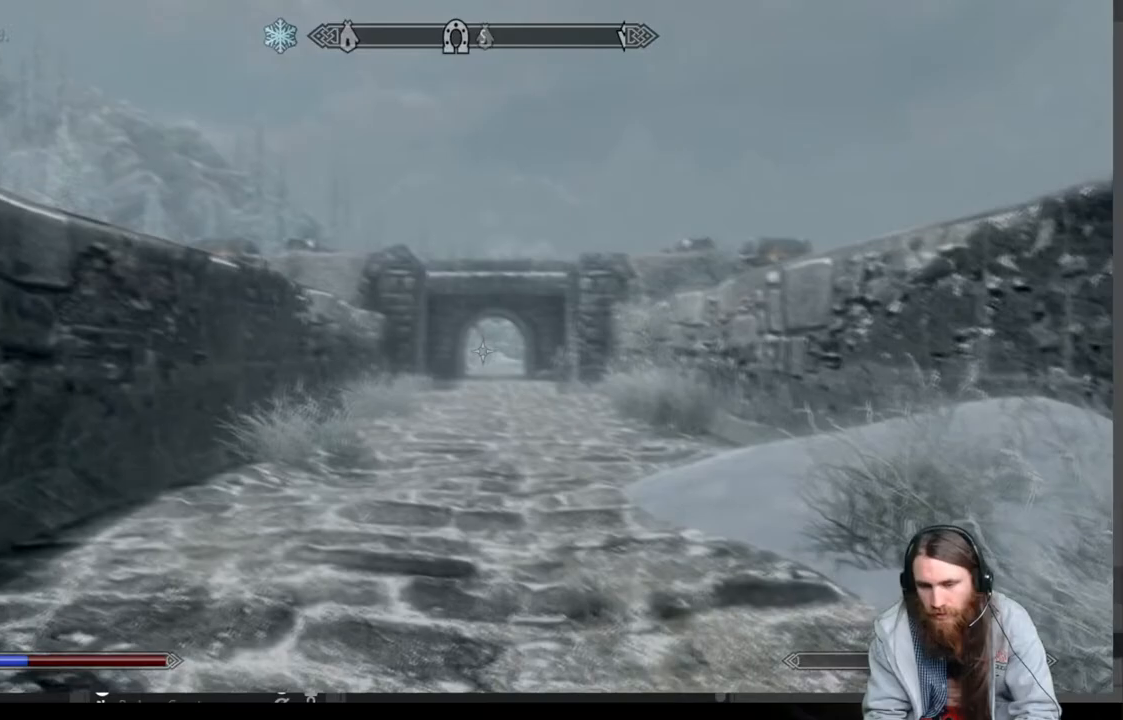
{"buttons": [], "left_stick": "up", "right_stick": "center", "events": []}
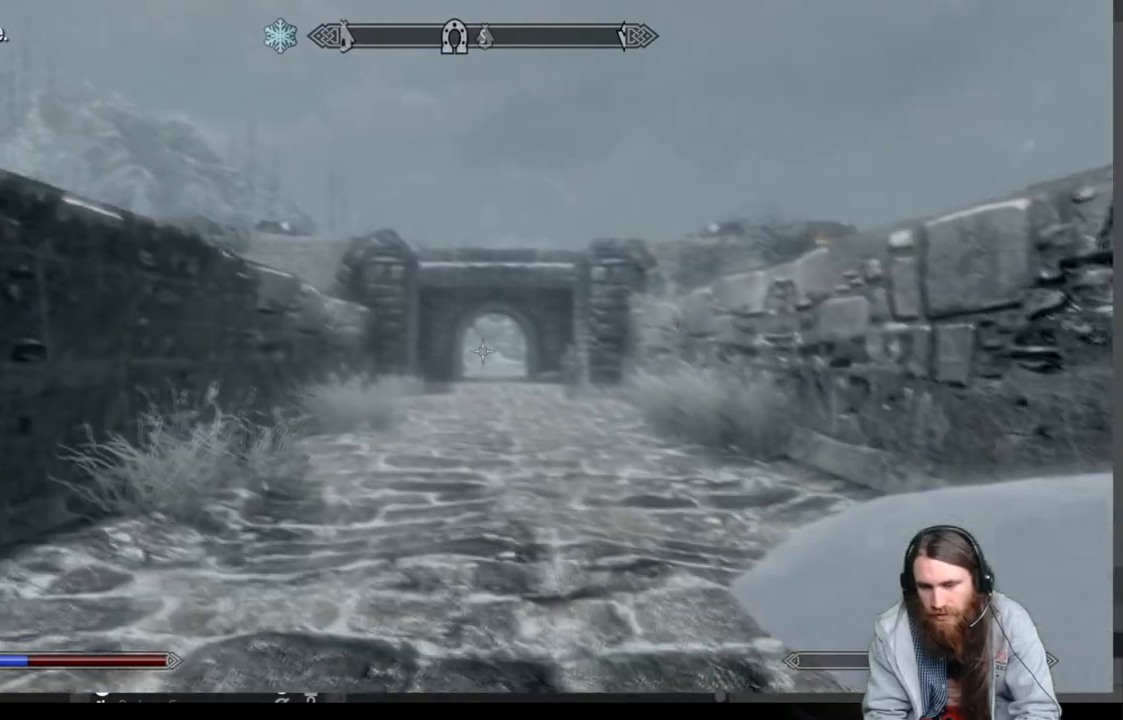
{"buttons": [], "left_stick": "up", "right_stick": "center", "events": []}
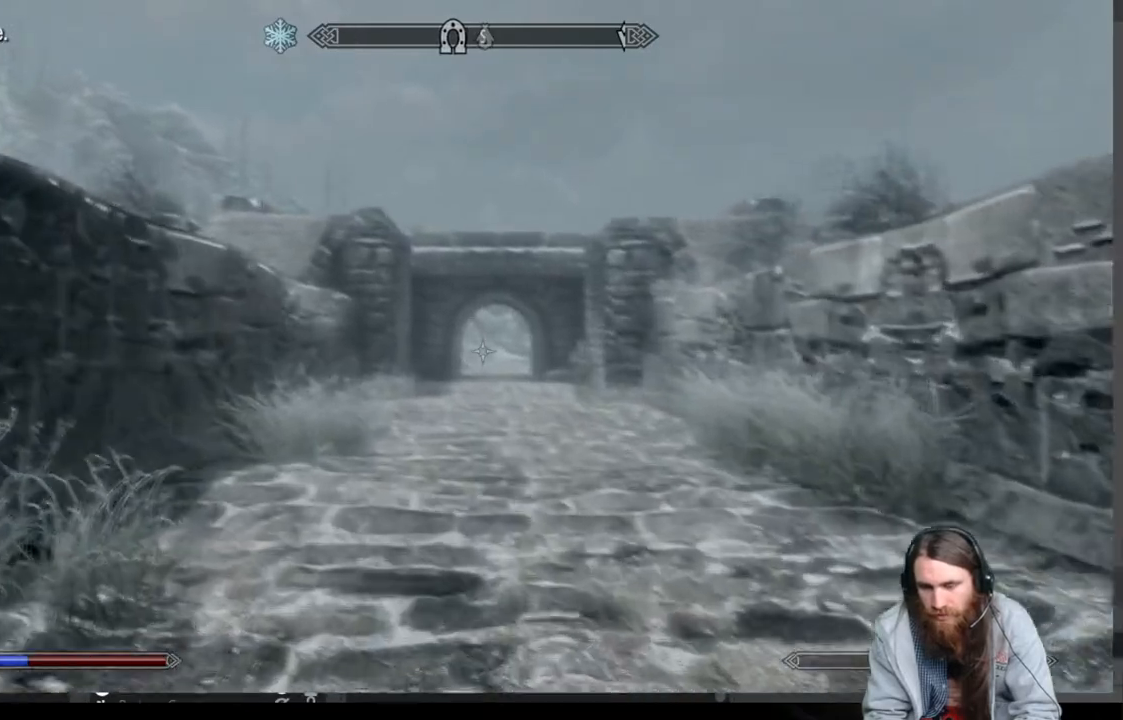
{"buttons": [], "left_stick": "up", "right_stick": "center", "events": []}
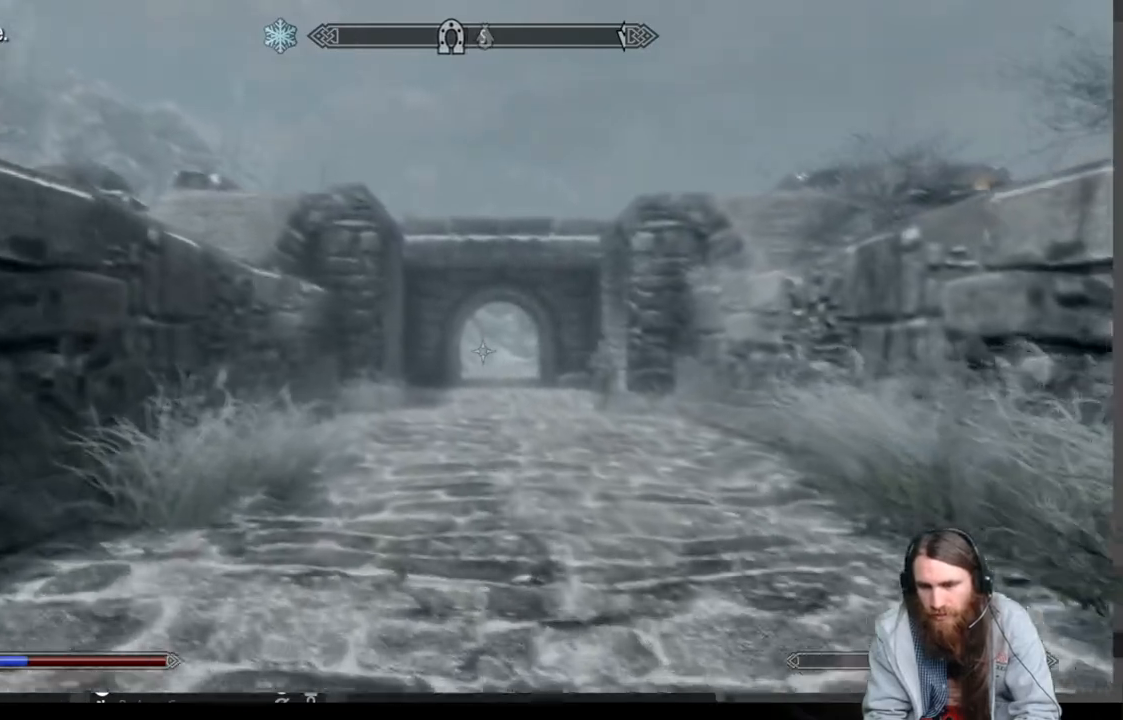
{"buttons": [], "left_stick": "up", "right_stick": "center", "events": []}
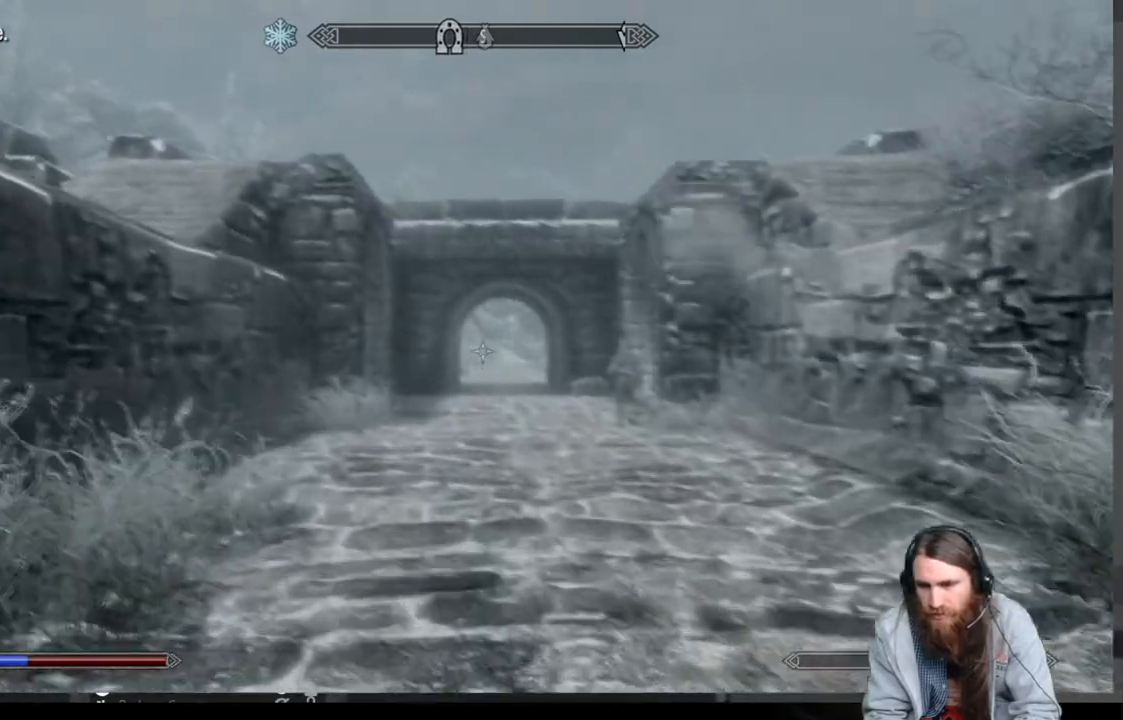
{"buttons": [], "left_stick": "up", "right_stick": "center", "events": []}
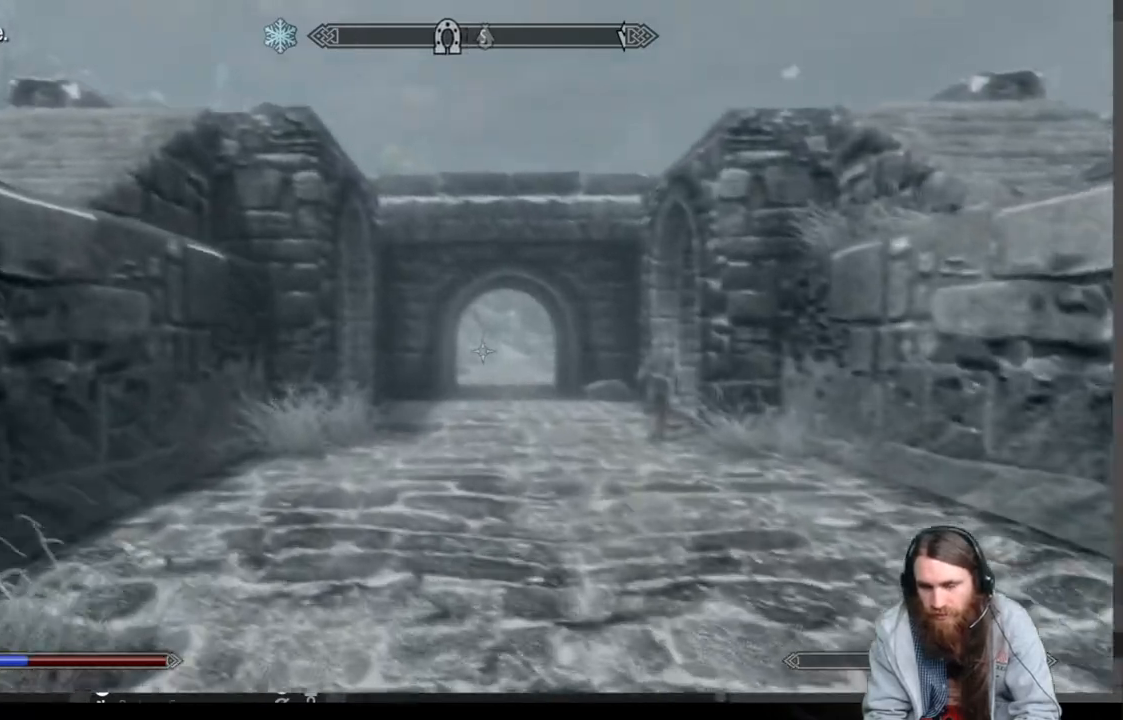
{"buttons": [], "left_stick": "up", "right_stick": "center", "events": []}
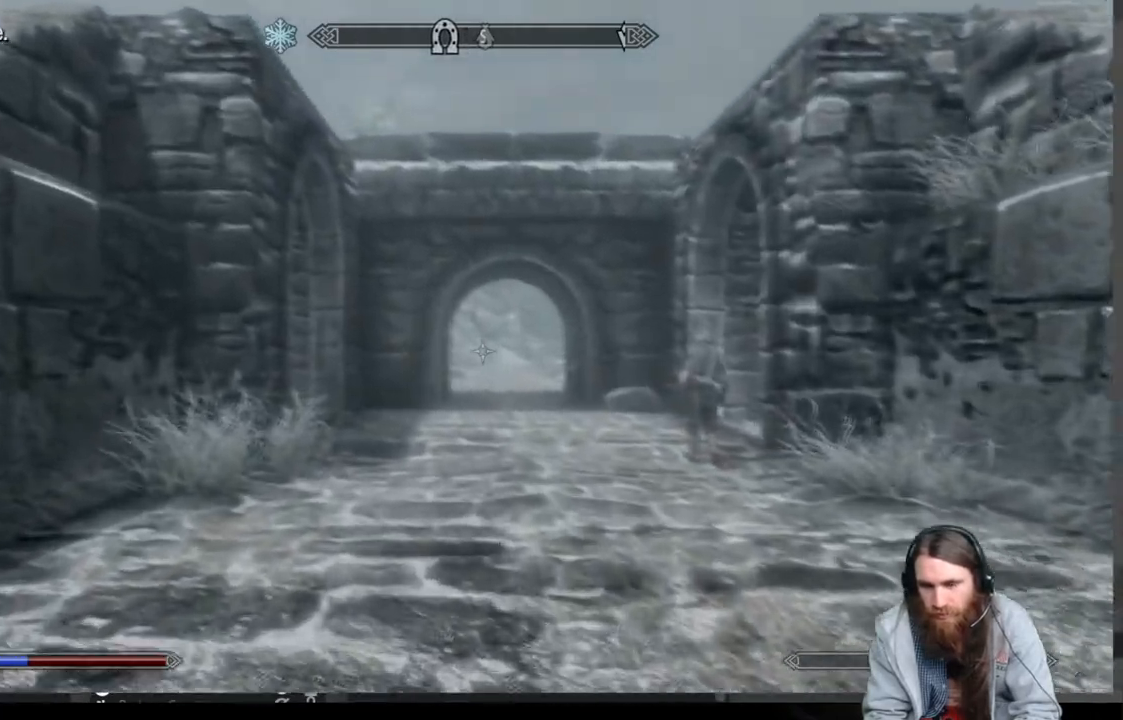
{"buttons": [], "left_stick": "up", "right_stick": "center", "events": []}
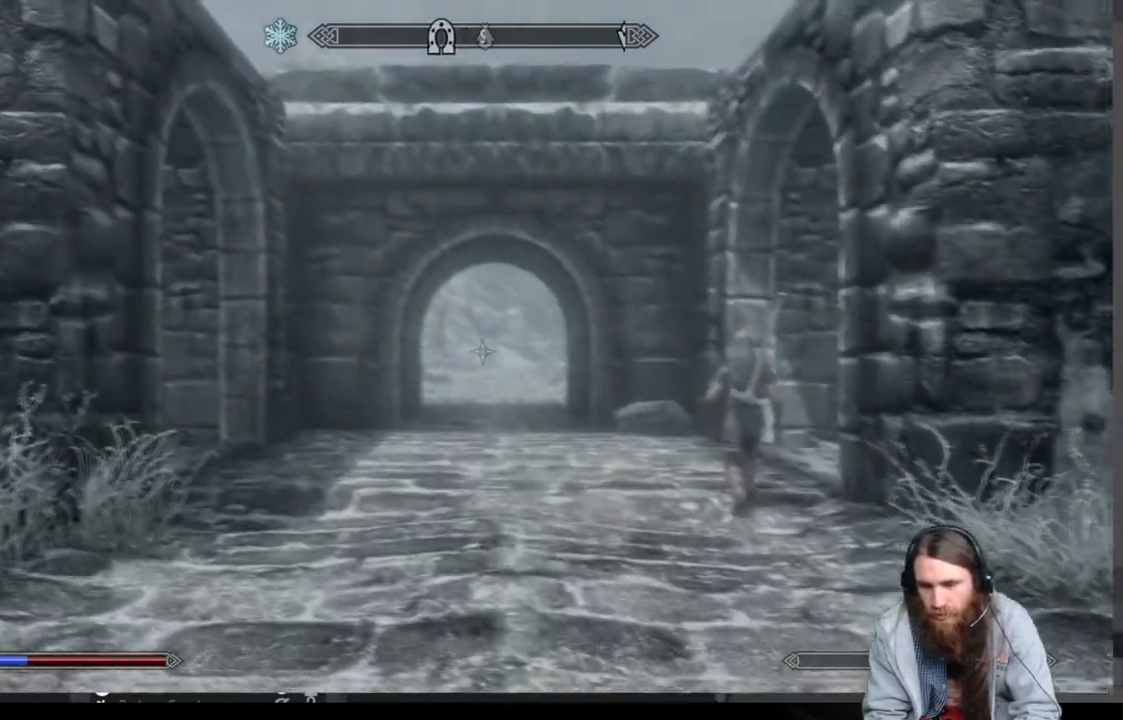
{"buttons": [], "left_stick": "up", "right_stick": "center", "events": [[283, "L1", "down"], [450, "L1", "up"]]}
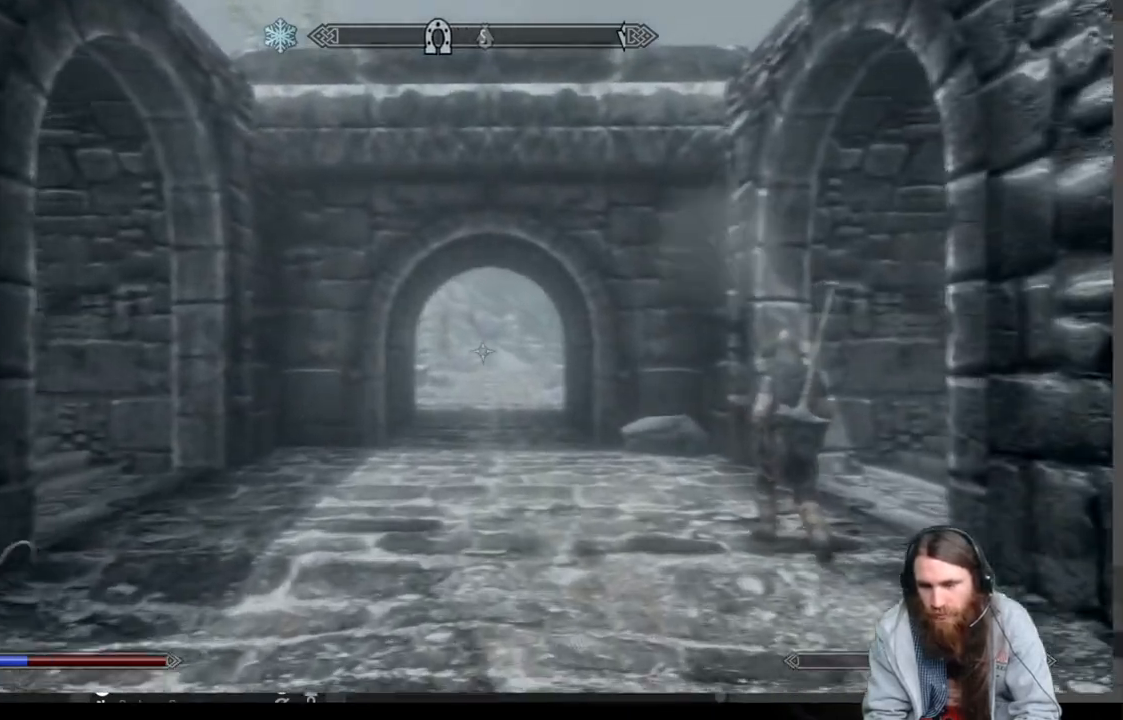
{"buttons": [], "left_stick": "up", "right_stick": "center", "events": []}
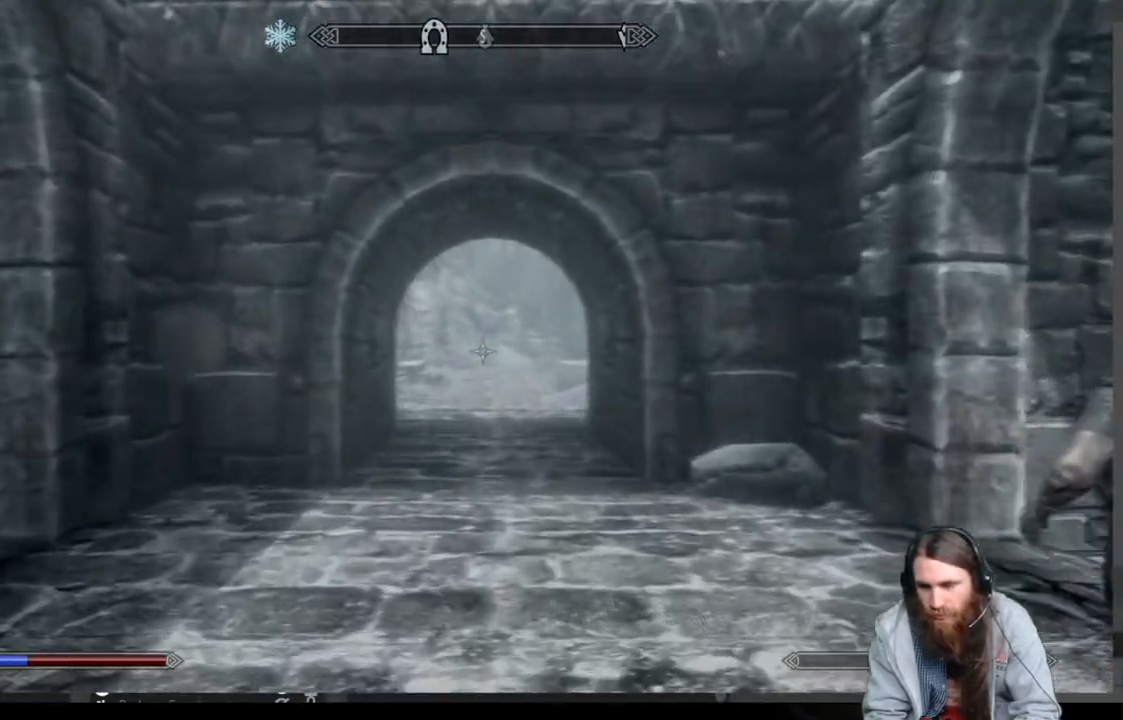
{"buttons": [], "left_stick": "up", "right_stick": "center", "events": []}
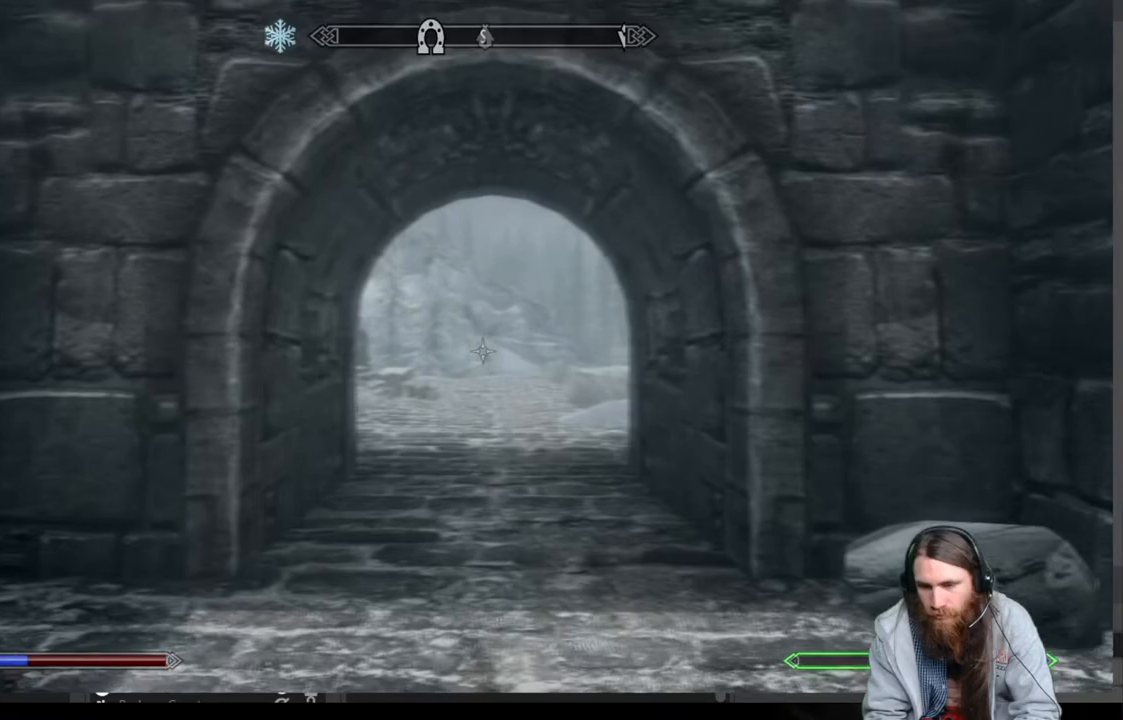
{"buttons": [], "left_stick": "up", "right_stick": "center", "events": []}
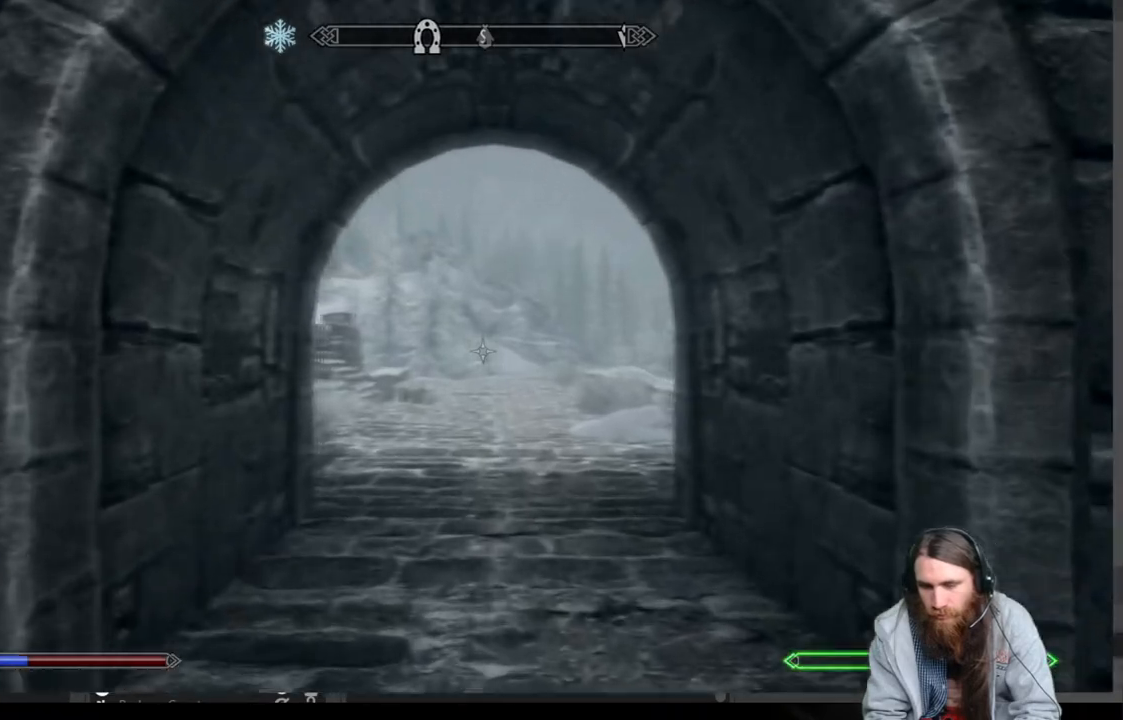
{"buttons": [], "left_stick": "up", "right_stick": "center", "events": [[17, "right_stick", "down"], [167, "right_stick", "center"], [283, "right_stick", "down"], [433, "right_stick", "center"]]}
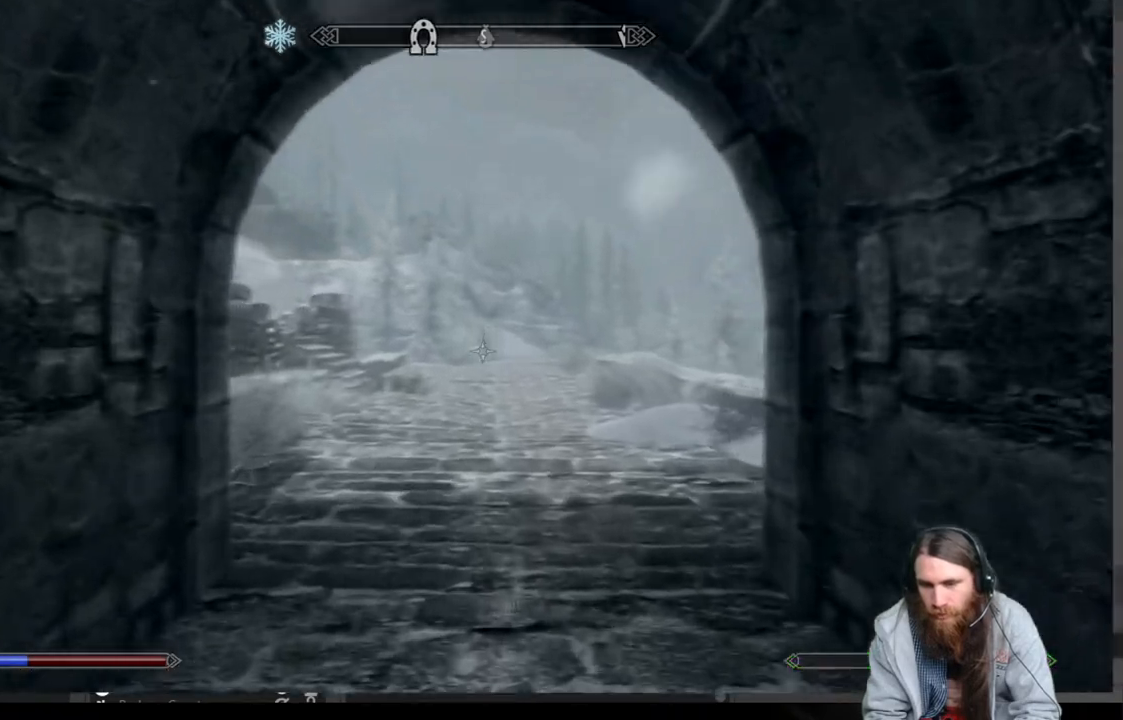
{"buttons": [], "left_stick": "up", "right_stick": "center", "events": [[83, "right_stick", "down"], [233, "right_stick", "center"], [350, "right_stick", "down"], [417, "right_stick", "center"]]}
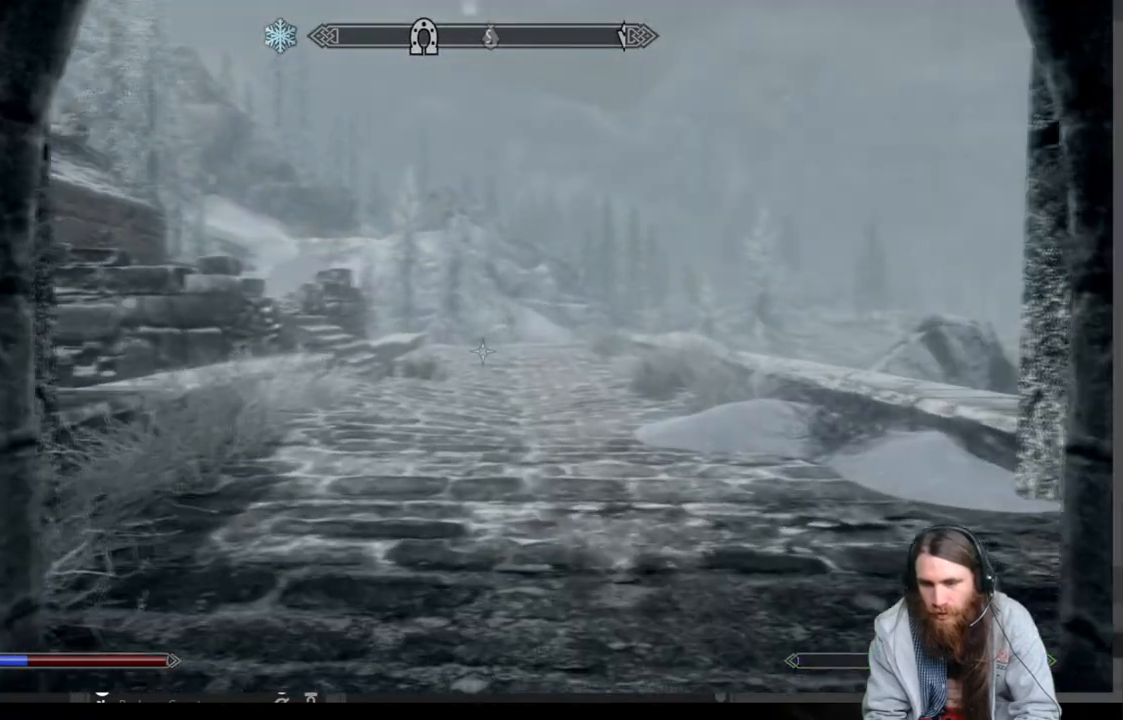
{"buttons": [], "left_stick": "center", "right_stick": "center", "events": [[100, "B", "down"], [217, "B", "up"], [400, "left_stick", "center"]]}
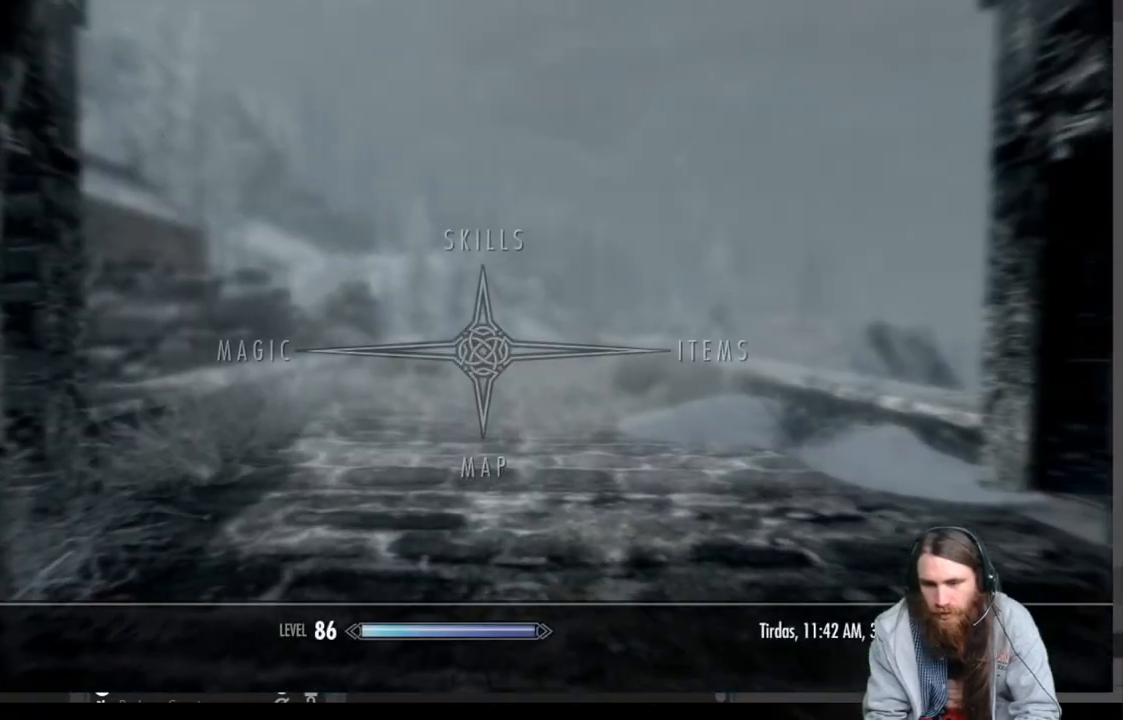
{"buttons": ["A"], "left_stick": "center", "right_stick": "center", "events": [[250, "DPAD_RIGHT", "down"], [367, "DPAD_RIGHT", "up"], [417, "A", "down"]]}
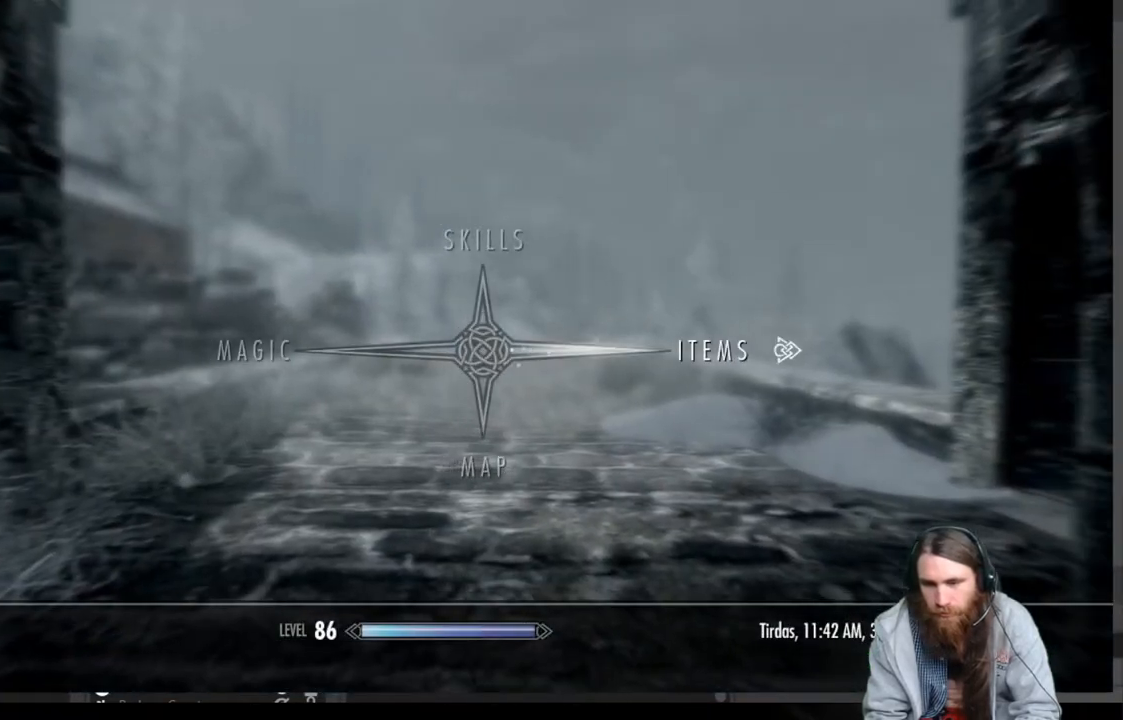
{"buttons": [], "left_stick": "center", "right_stick": "center", "events": [[17, "A", "up"], [383, "DPAD_DOWN", "down"], [500, "DPAD_DOWN", "up"]]}
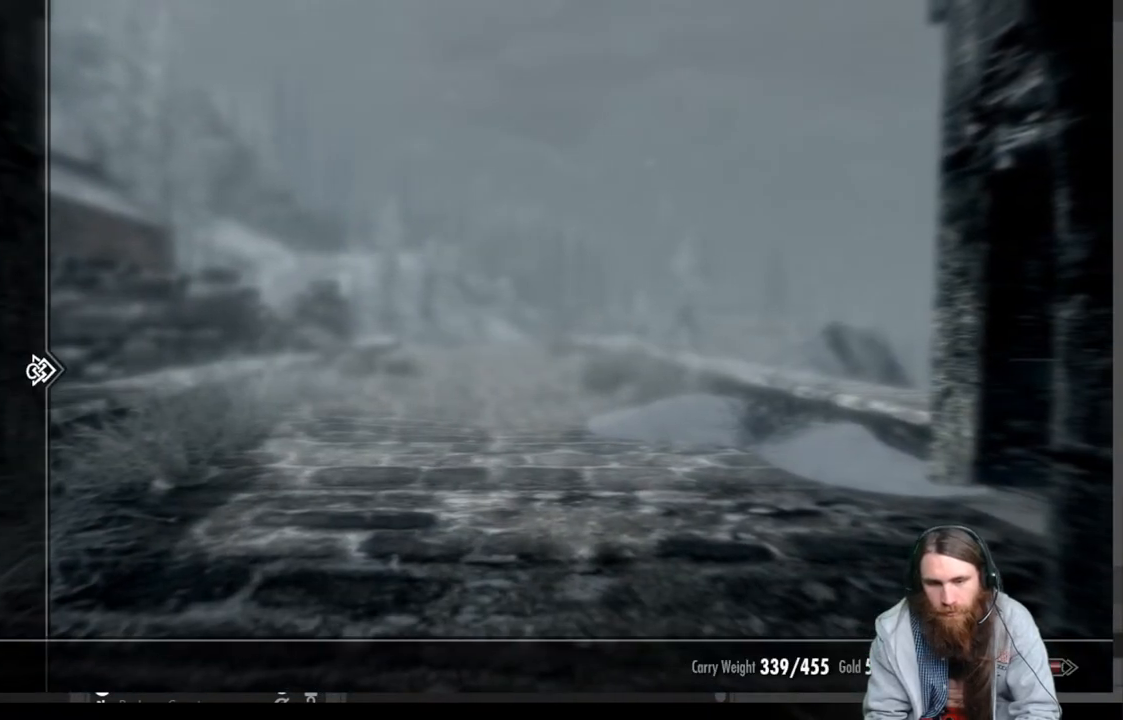
{"buttons": [], "left_stick": "center", "right_stick": "center", "events": [[317, "DPAD_UP", "down"], [450, "DPAD_UP", "up"]]}
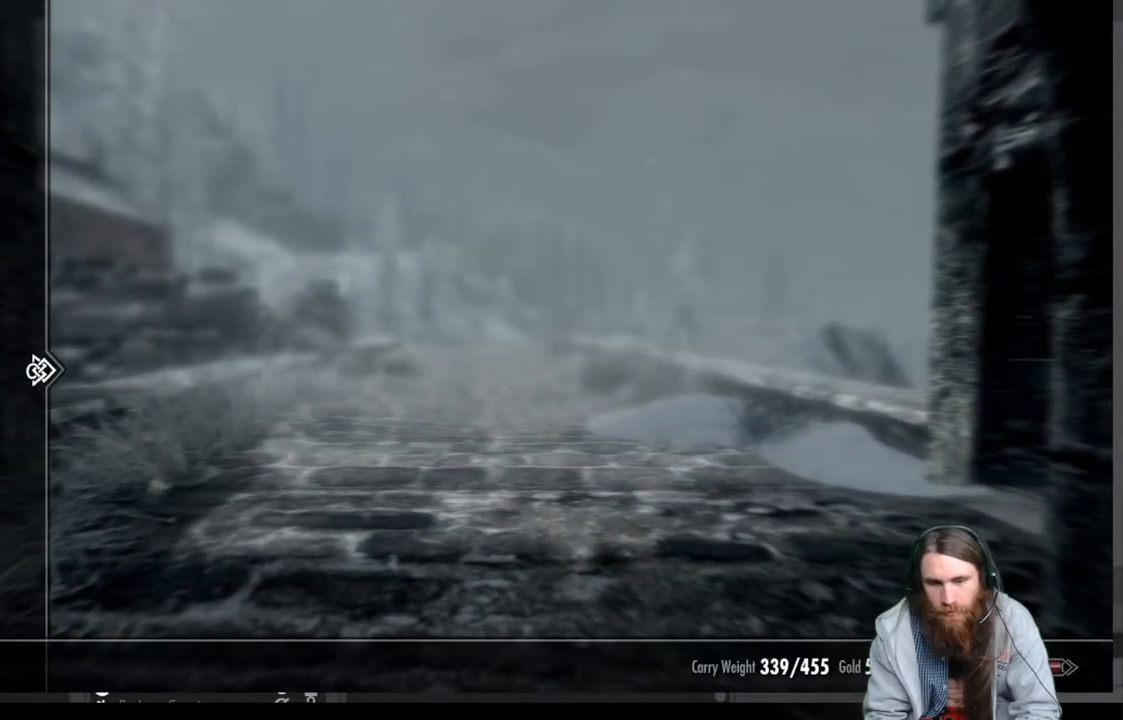
{"buttons": ["DPAD_DOWN"], "left_stick": "center", "right_stick": "center", "events": [[67, "DPAD_RIGHT", "down"], [150, "DPAD_RIGHT", "up"], [400, "DPAD_DOWN", "down"]]}
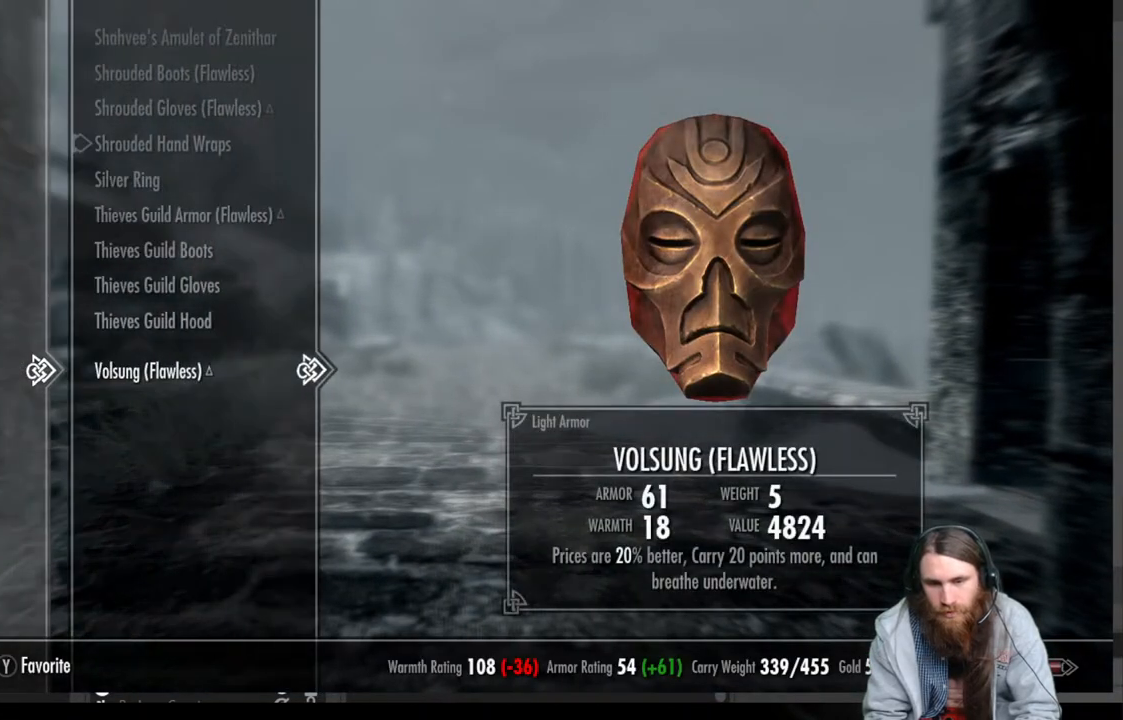
{"buttons": [], "left_stick": "center", "right_stick": "center", "events": [[117, "DPAD_DOWN", "up"], [367, "A", "down"], [483, "A", "up"]]}
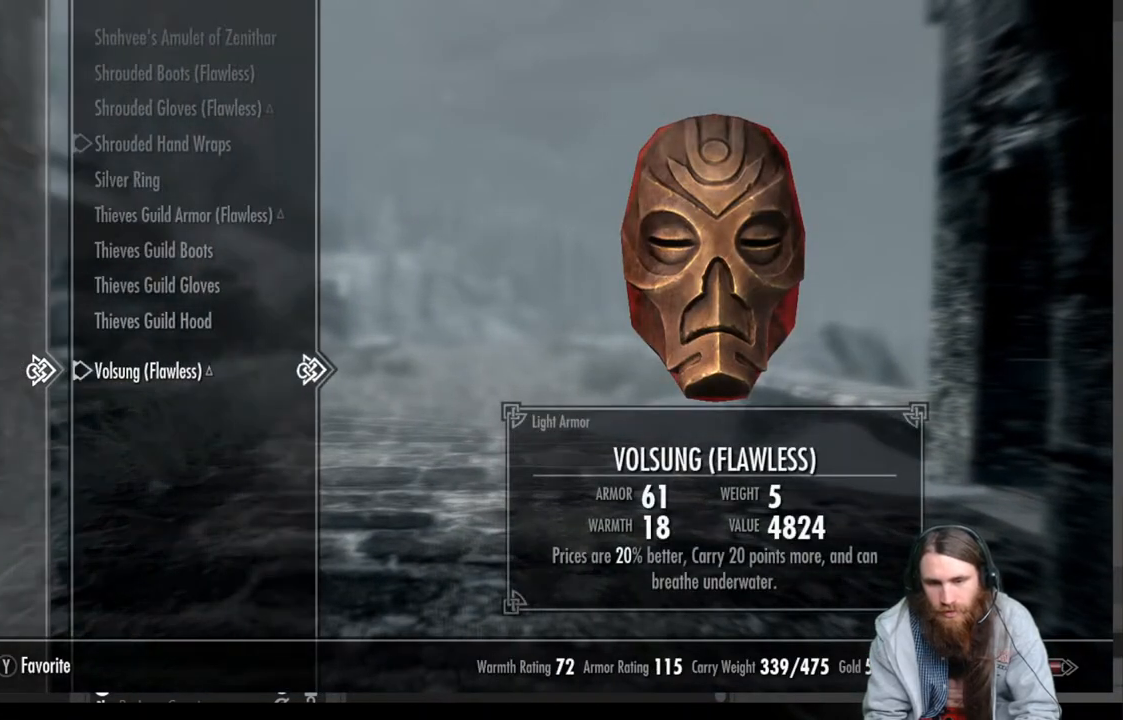
{"buttons": [], "left_stick": "up", "right_stick": "center", "events": [[200, "B", "down"], [233, "left_stick", "up"], [283, "B", "up"]]}
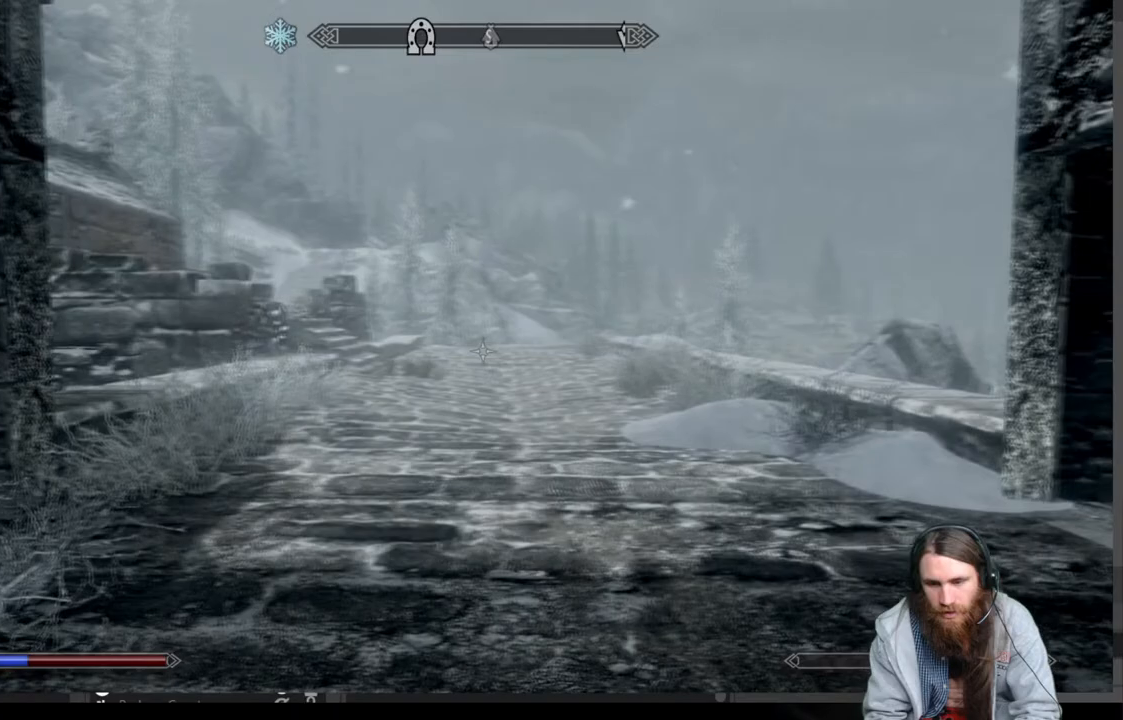
{"buttons": [], "left_stick": "up", "right_stick": "center", "events": [[400, "START", "down"], [483, "START", "up"]]}
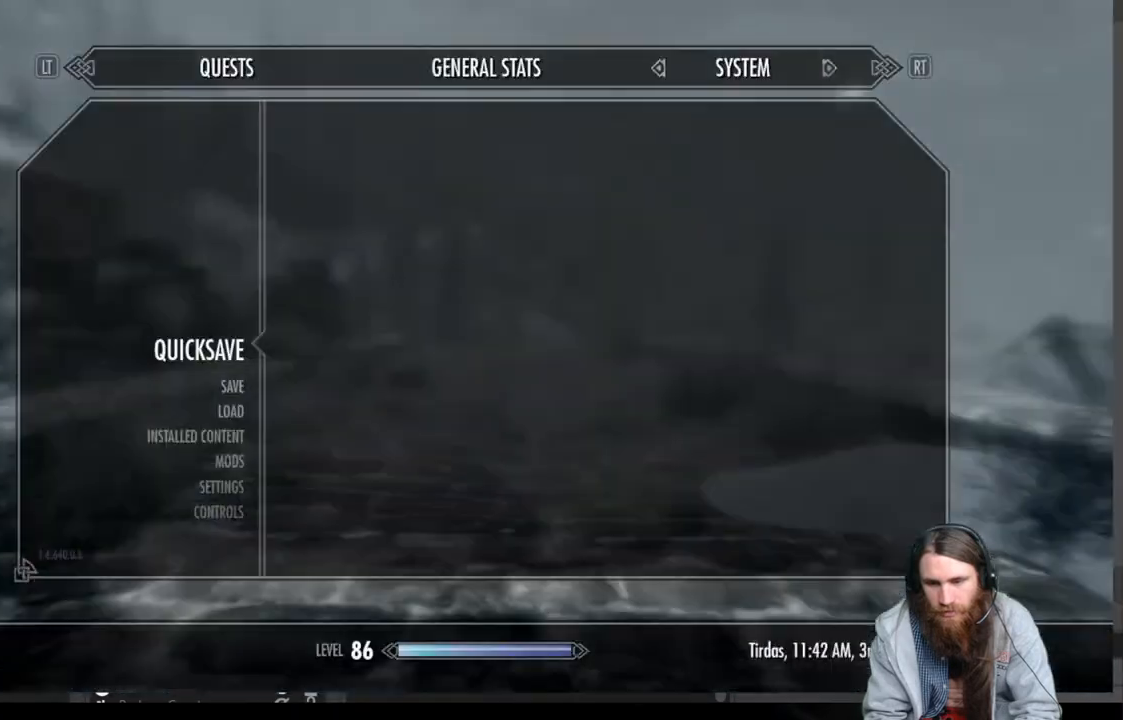
{"buttons": [], "left_stick": "up", "right_stick": "center", "events": [[333, "A", "down"], [417, "A", "up"]]}